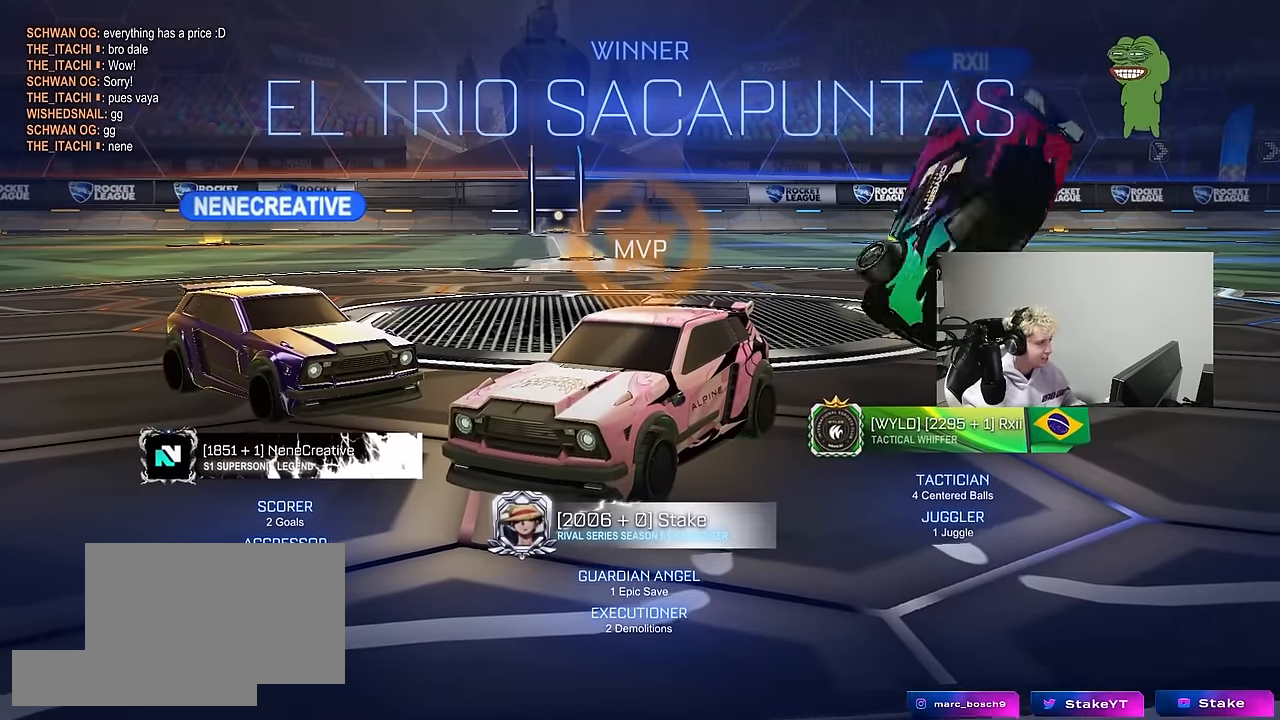
Gameplay with keyboard and mouse; each line is a JSON object with the keys and mouse buttons held at the frame after it. "events" lists presses ("down") and releases ("up") of "1", "2", "3", "4", "5", "a", "alt", "c", "caps_lock", "ctrl", "d", "e", "f", "g", "q", "r", "s", "shift", "space", "t", "tab", "v", "w", "x", "z", "mouse_left", "mouse_wheel" and "mouse_right" between this image and that frame as [ms after this image, input, new state], when the widget could be followed in between. "mouse_left", "mouse_wheel", "mouse_right" = the "left", "wheel", "right" buttons of the "mouse" list. No other keys are recorded. "wheel" means that the mouse wheel is clicked or scrolled. "mouse_move" is the direction in which the mouse moves at that frame (one of eight, or "still"), when it could be read.
{"keys": [], "mouse": [], "mouse_move": "still", "events": []}
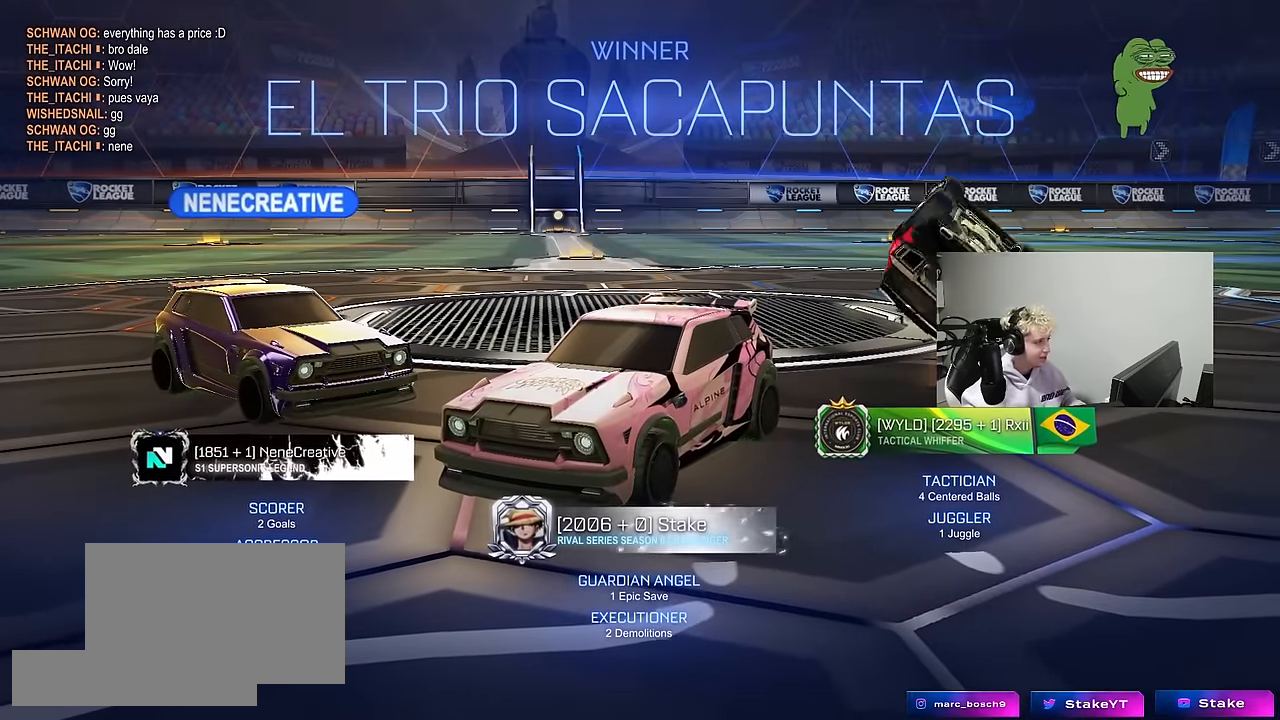
{"keys": [], "mouse": [], "mouse_move": "still", "events": []}
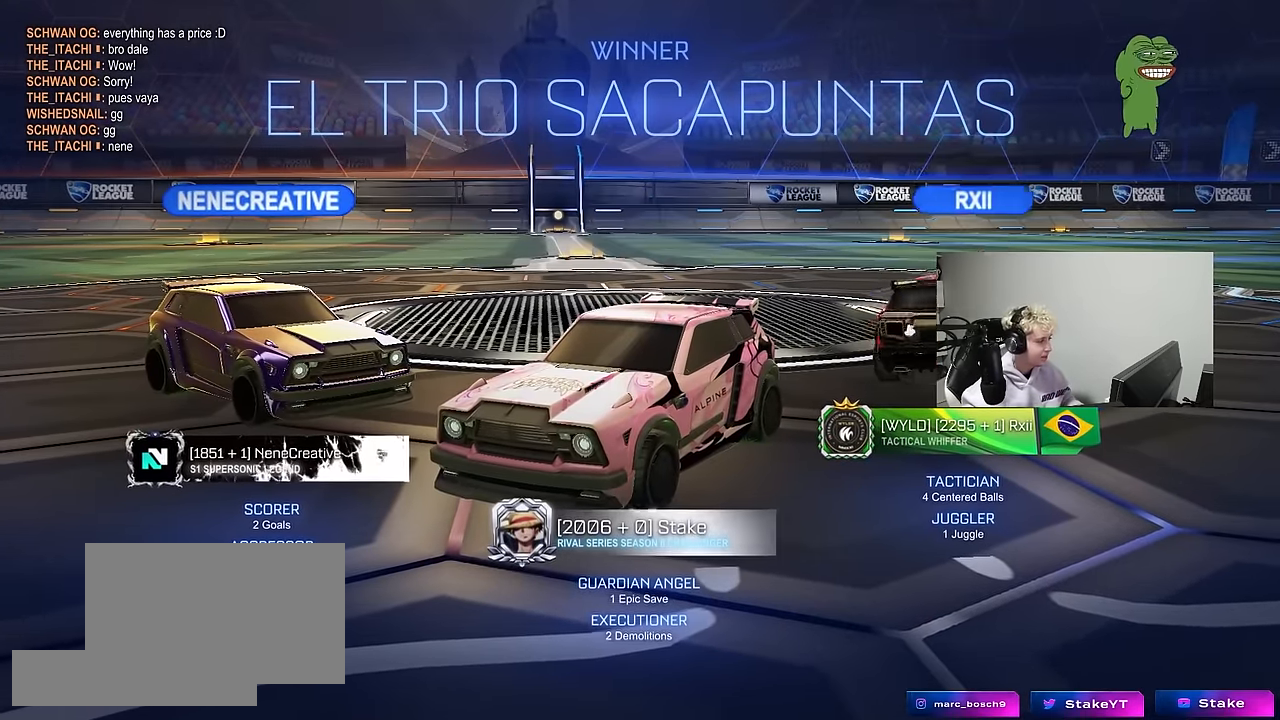
{"keys": [], "mouse": [], "mouse_move": "still", "events": []}
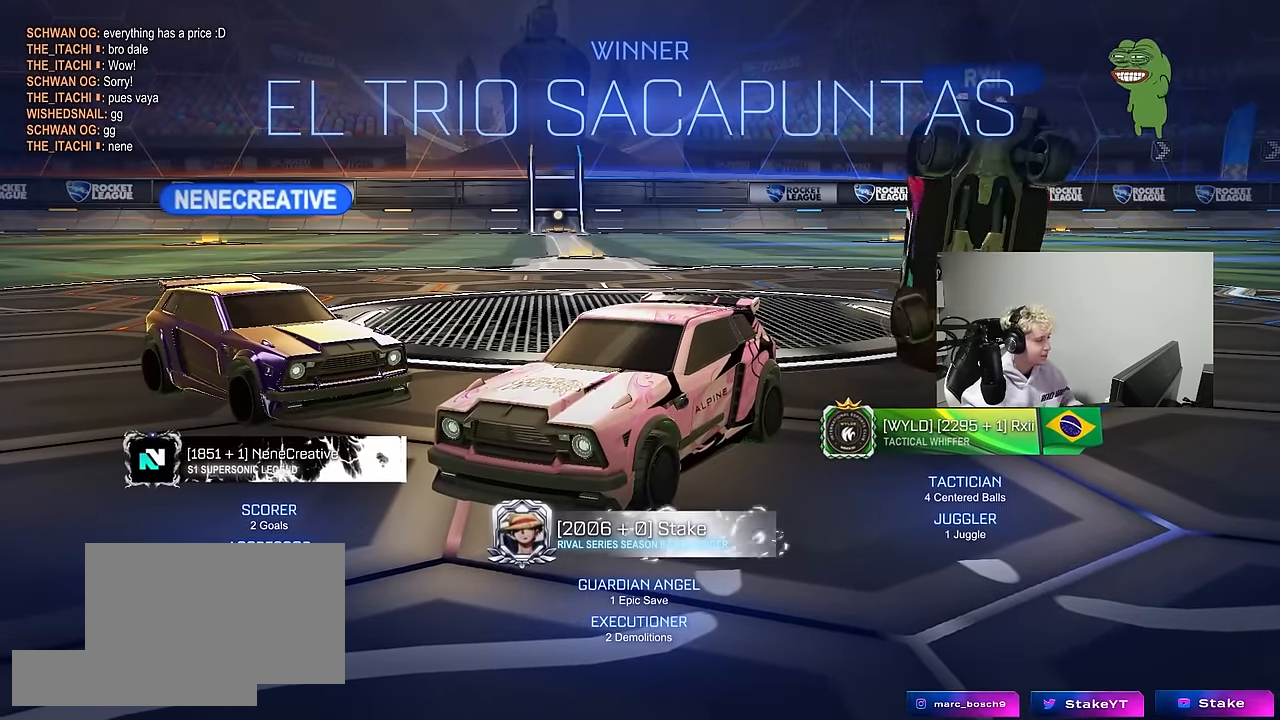
{"keys": [], "mouse": [], "mouse_move": "down-left", "events": []}
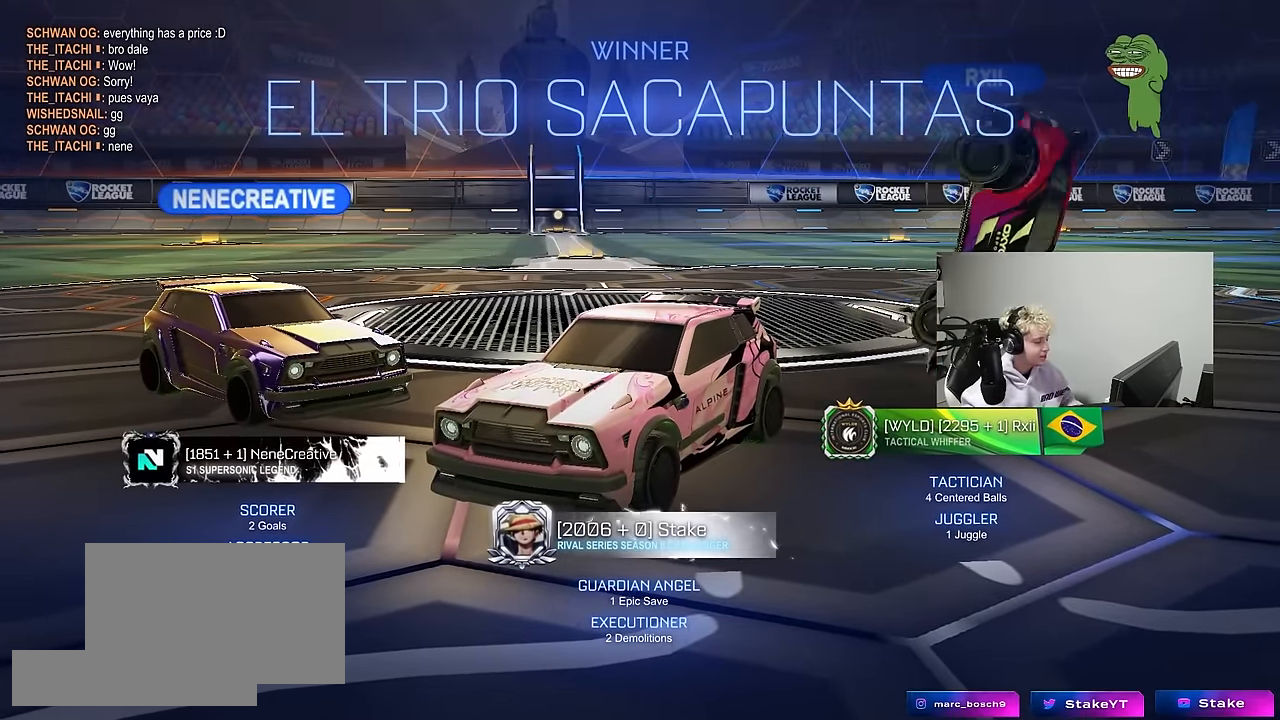
{"keys": [], "mouse": [], "mouse_move": "still", "events": []}
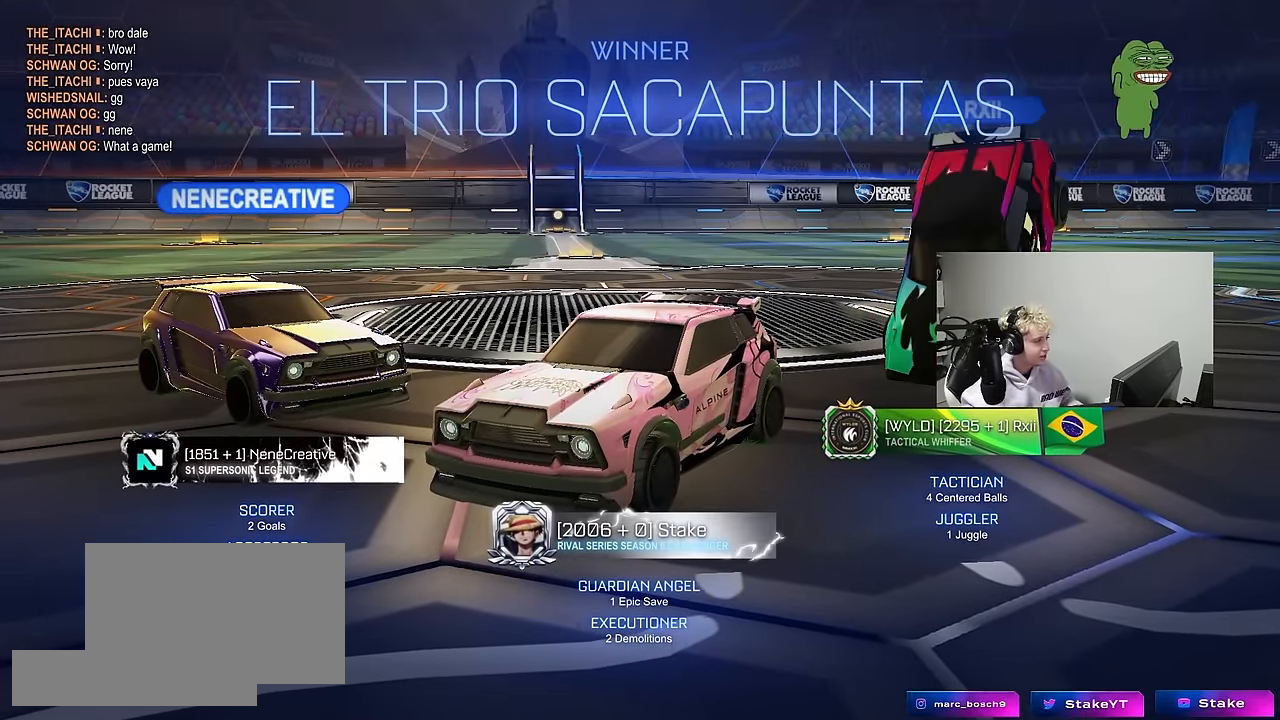
{"keys": [], "mouse": [], "mouse_move": "still", "events": []}
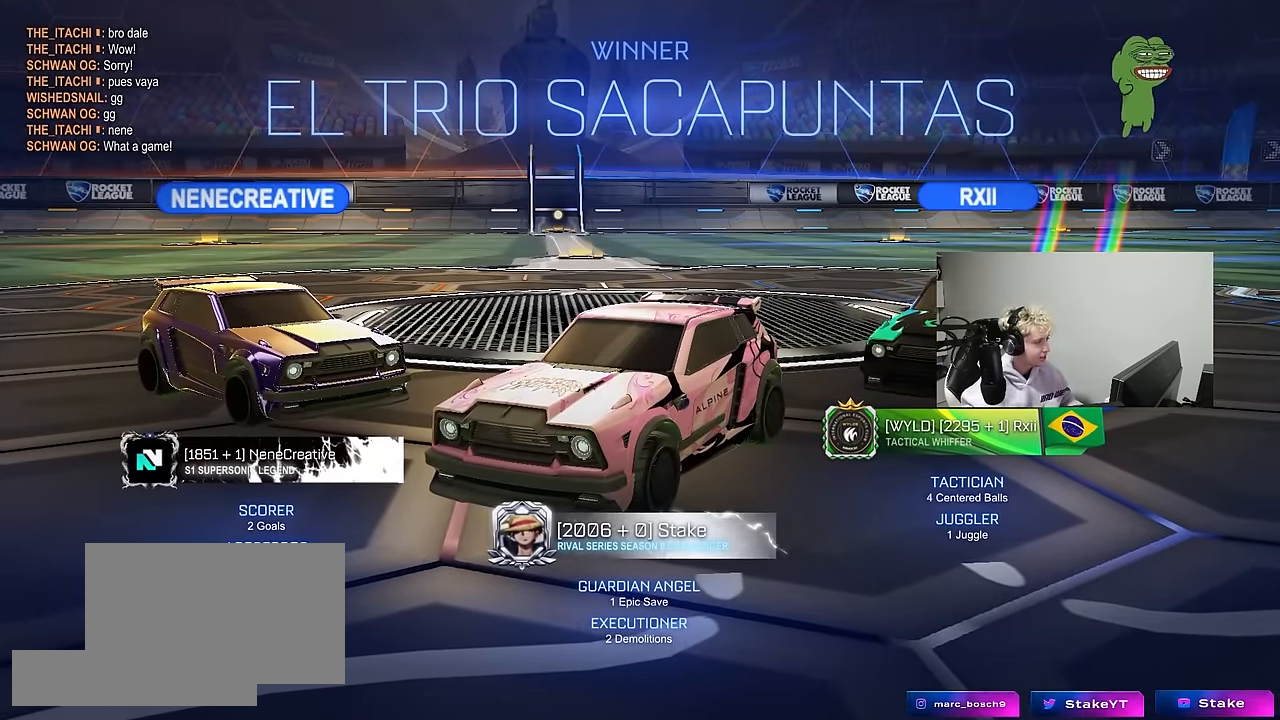
{"keys": [], "mouse": [], "mouse_move": "still", "events": []}
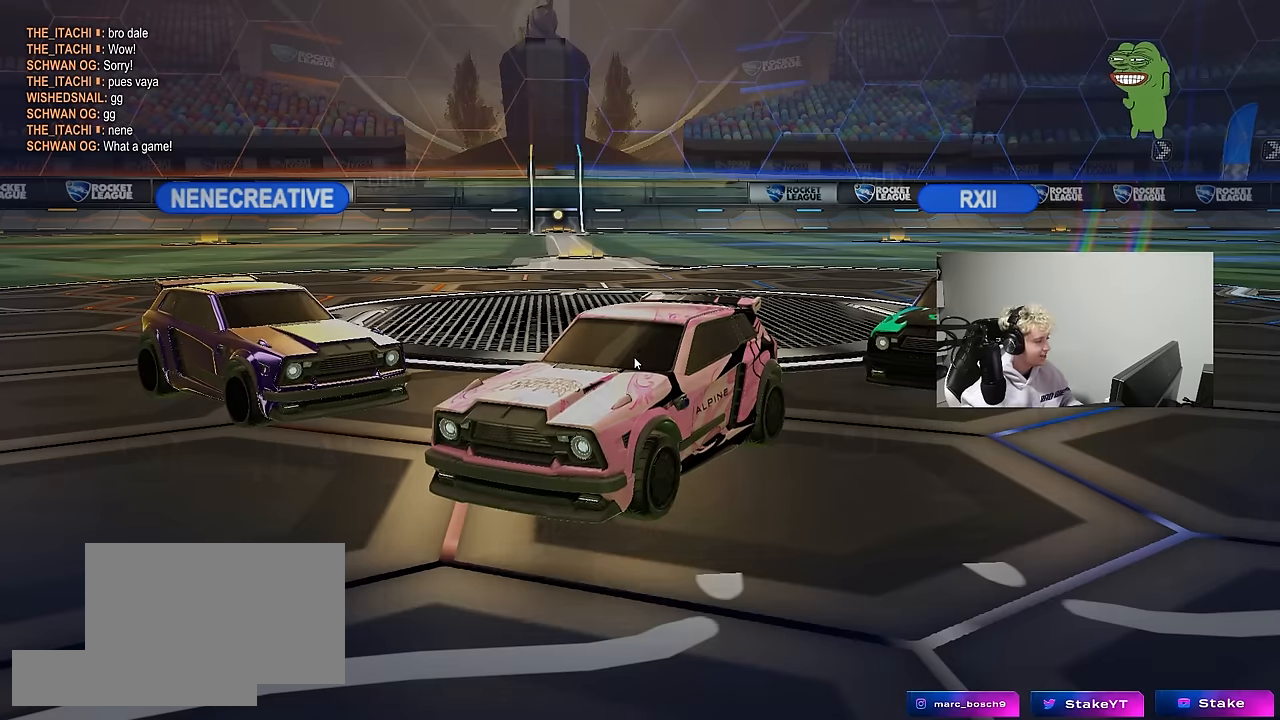
{"keys": ["t"], "mouse": [], "mouse_move": "still", "events": [[417, "t", "down"]]}
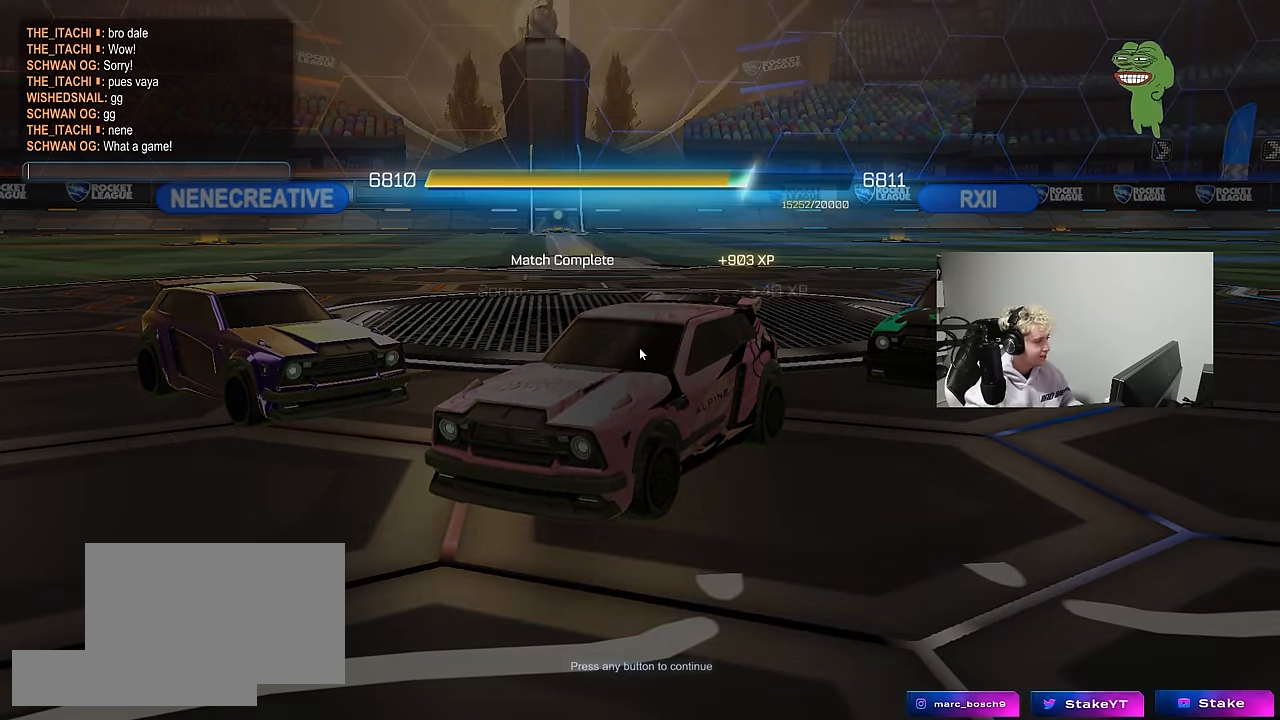
{"keys": [], "mouse": [], "mouse_move": "still", "events": [[67, "t", "up"], [434, "e", "down"], [484, "e", "up"]]}
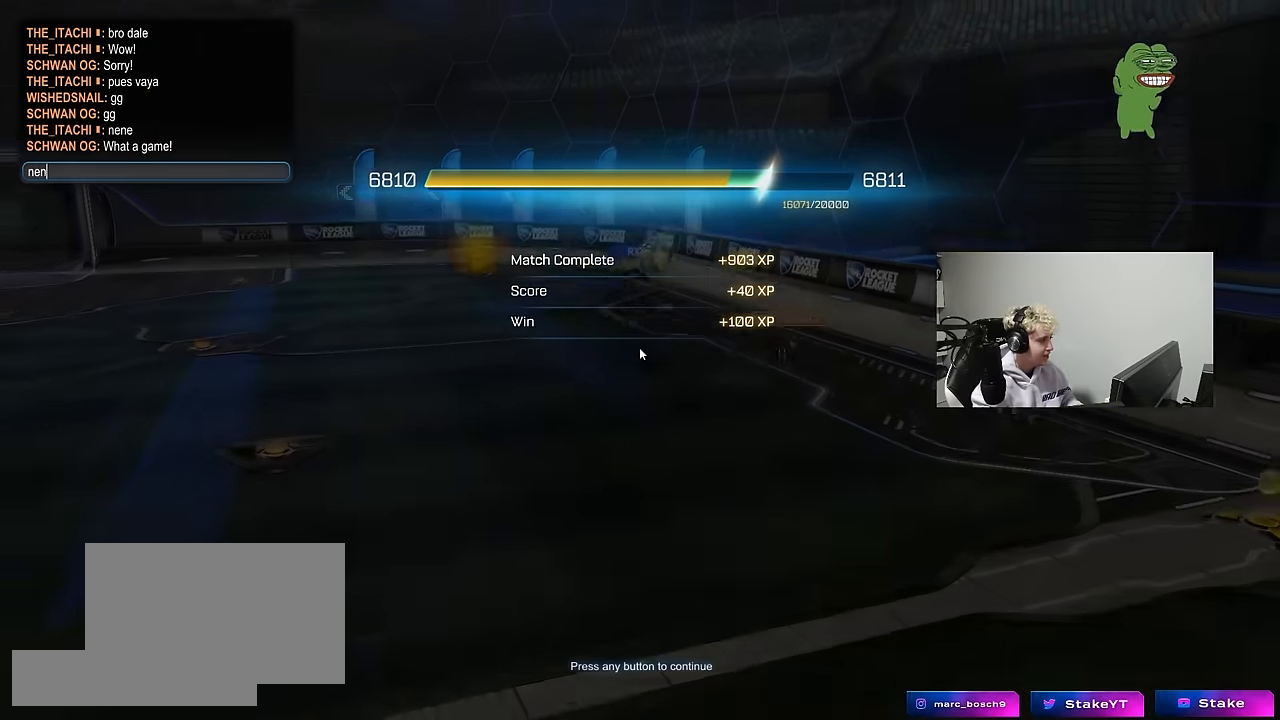
{"keys": ["space"], "mouse": [], "mouse_move": "still", "events": [[67, "e", "down"], [117, "space", "down"], [167, "e", "up"], [267, "e", "down"], [317, "s", "down"], [317, "space", "up"], [400, "e", "up"], [450, "s", "up"], [500, "space", "down"]]}
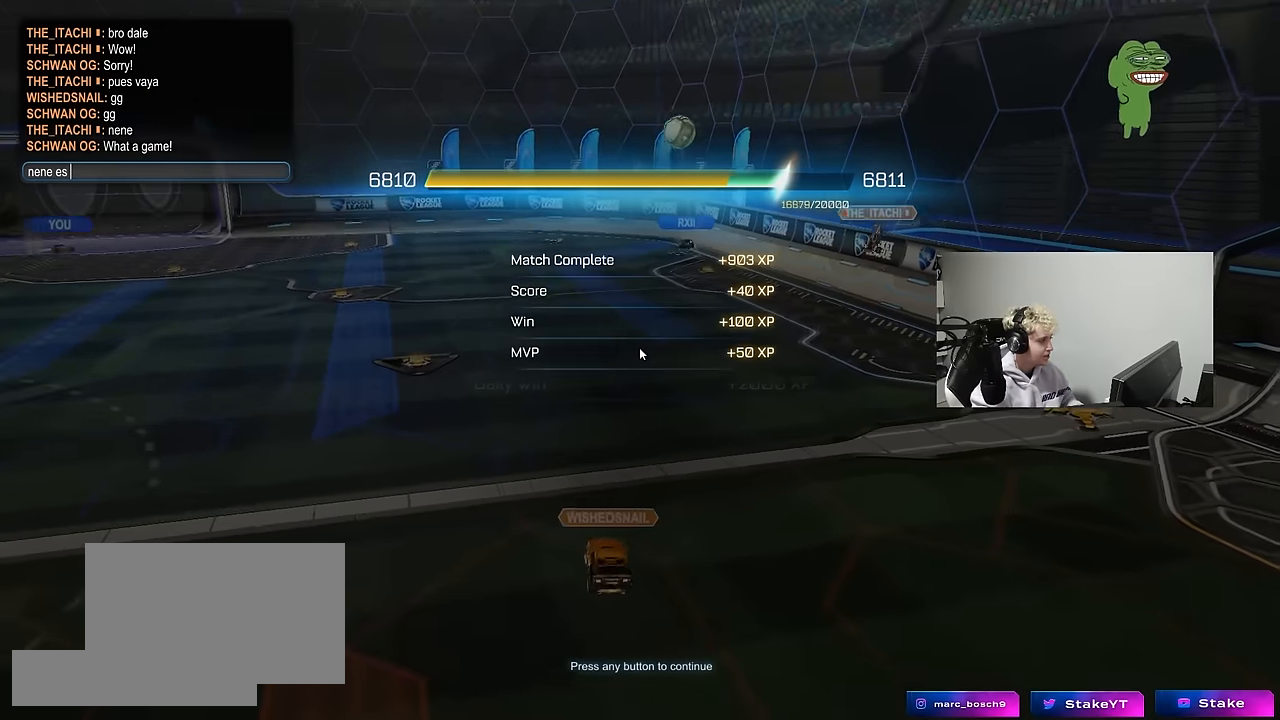
{"keys": ["s"], "mouse": [], "mouse_move": "still", "events": [[134, "space", "up"], [184, "a", "down"], [317, "a", "up"], [467, "s", "down"]]}
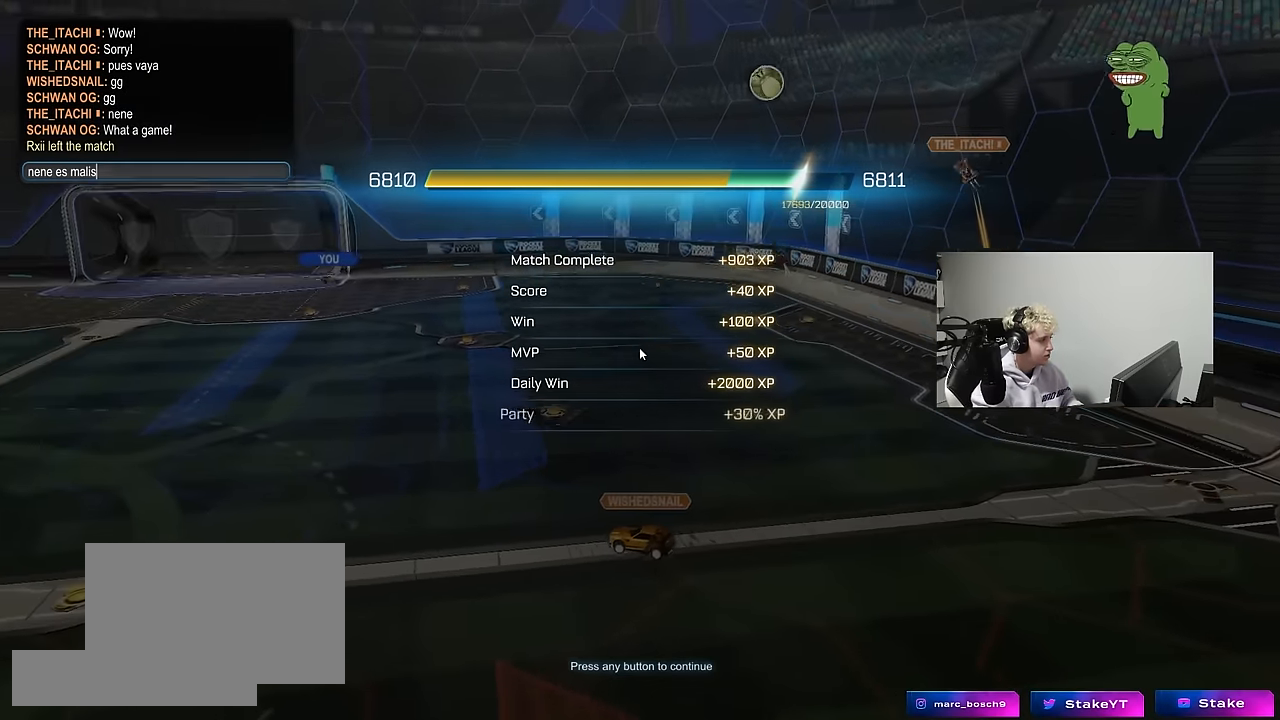
{"keys": ["space"], "mouse": [], "mouse_move": "still", "events": [[100, "s", "up"], [384, "t", "down"], [484, "space", "down"], [484, "t", "up"]]}
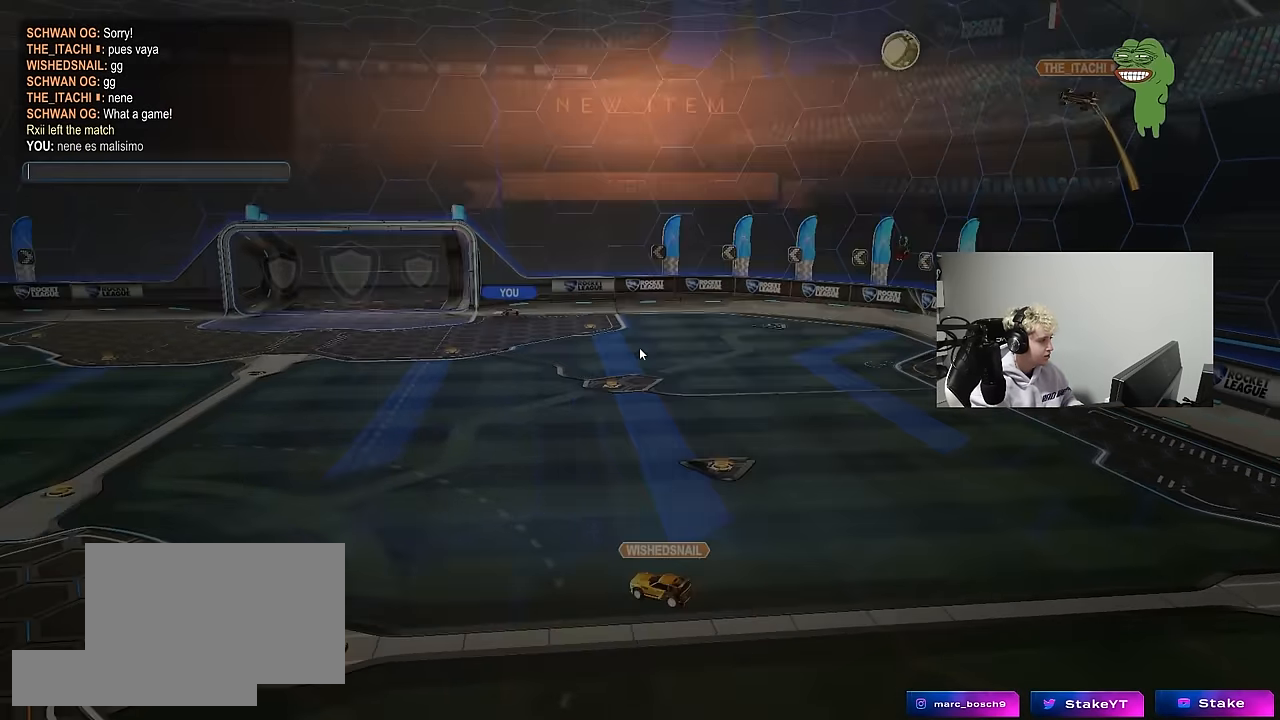
{"keys": [], "mouse": [], "mouse_move": "still", "events": [[34, "a", "down"], [117, "space", "up"], [167, "a", "up"], [267, "q", "down"], [300, "q", "up"], [350, "q", "down"], [400, "q", "up"]]}
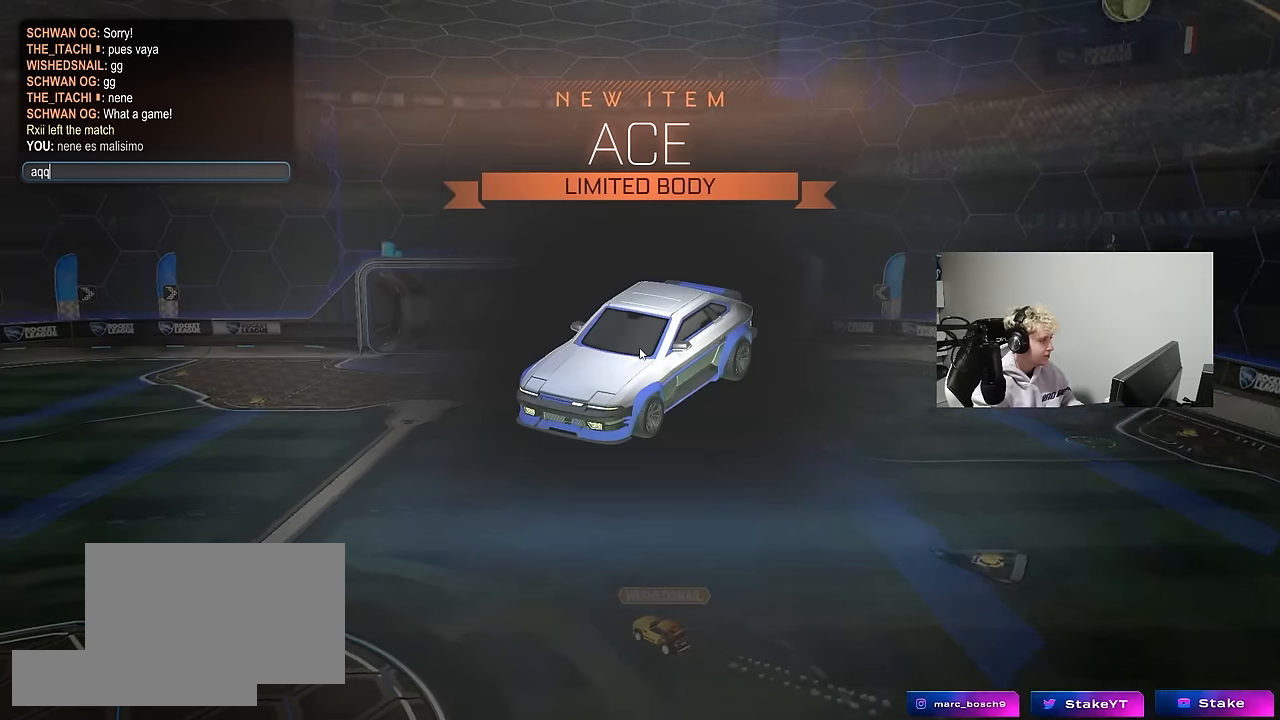
{"keys": ["q"], "mouse": [], "mouse_move": "still", "events": [[333, "space", "down"], [367, "q", "down"], [417, "space", "up"]]}
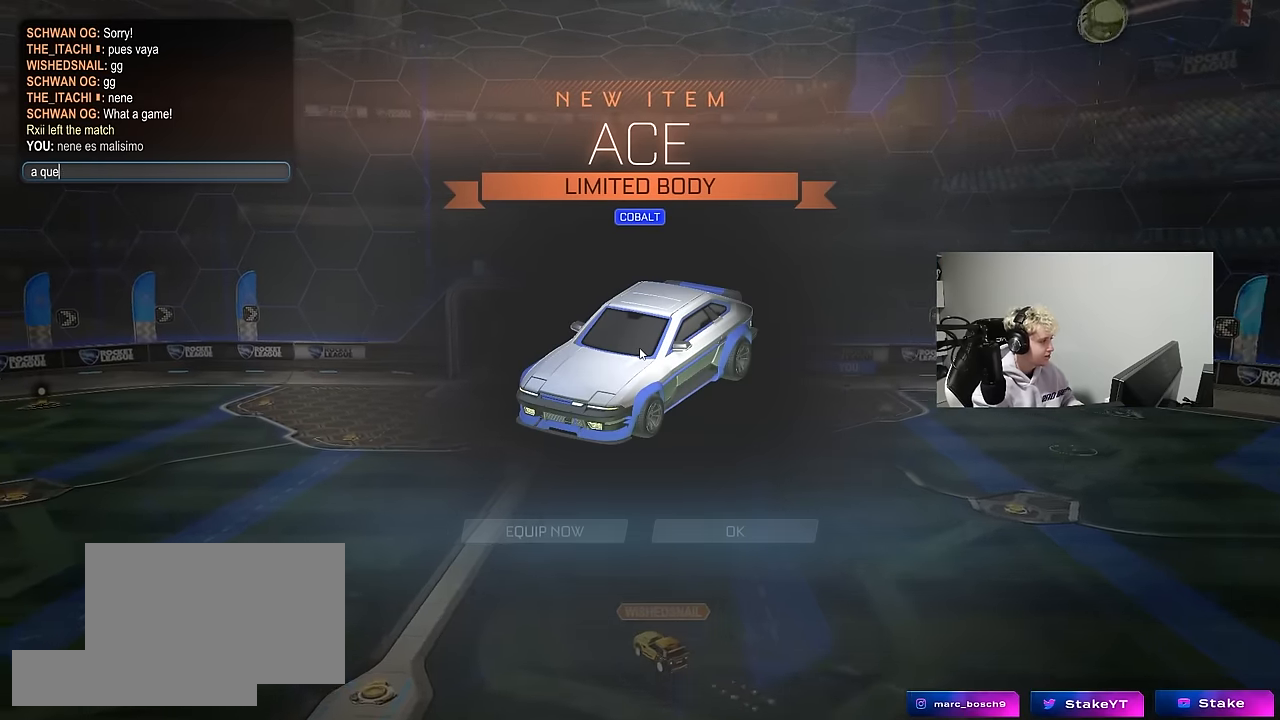
{"keys": [], "mouse": [], "mouse_move": "still", "events": [[17, "e", "down"], [17, "q", "up"], [67, "space", "down"], [150, "e", "up"], [150, "s", "down"], [150, "space", "up"], [300, "s", "up"]]}
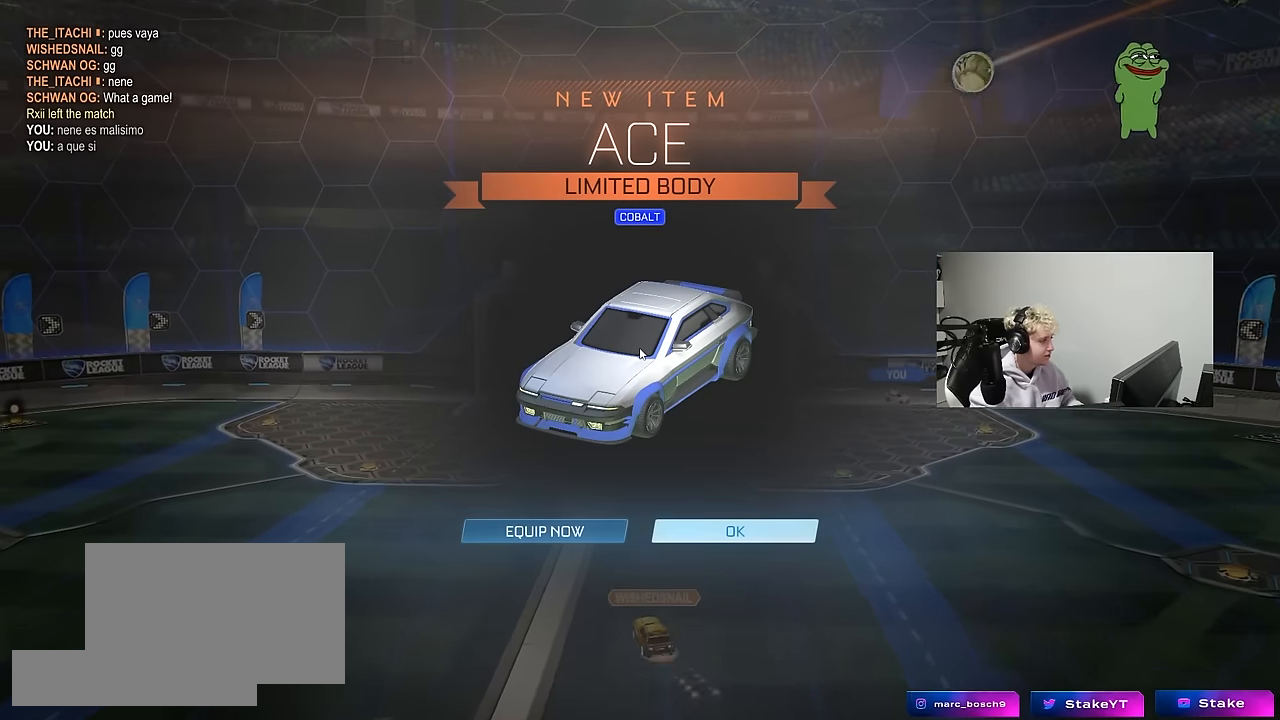
{"keys": [], "mouse": [], "mouse_move": "down-left", "events": []}
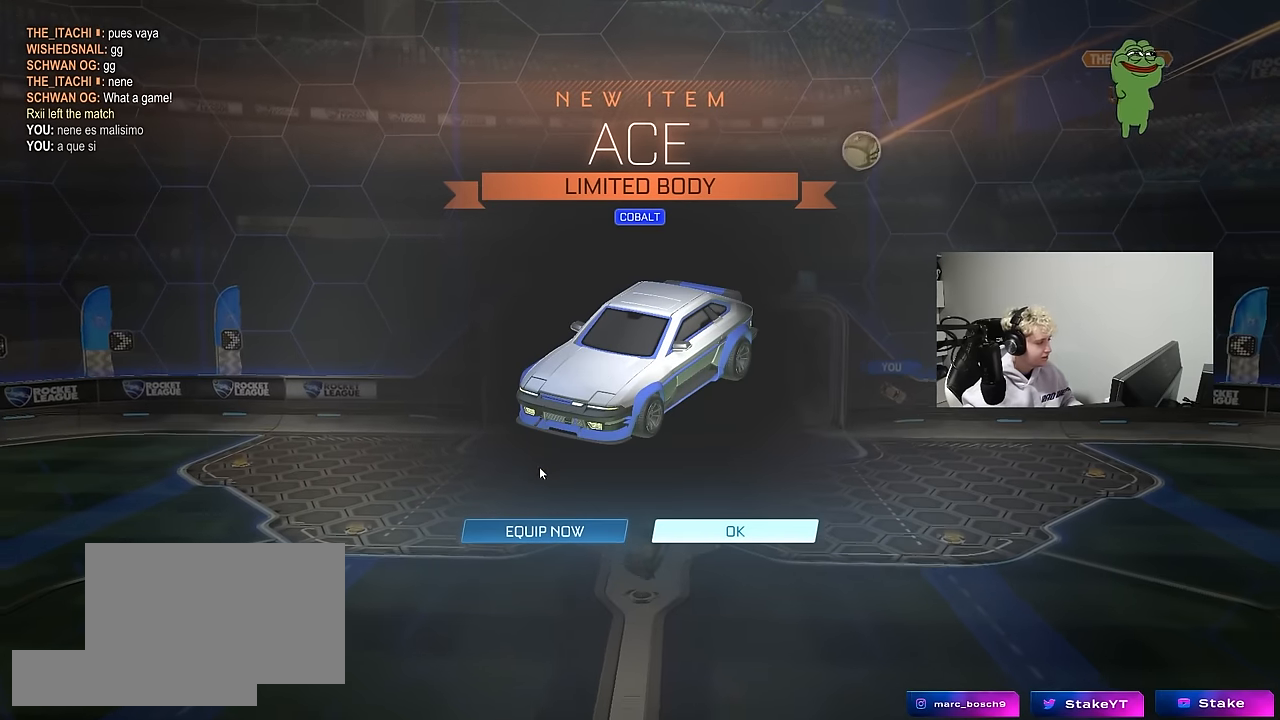
{"keys": [], "mouse": ["left"], "mouse_move": "up", "events": [[467, "mouse_left", "down"]]}
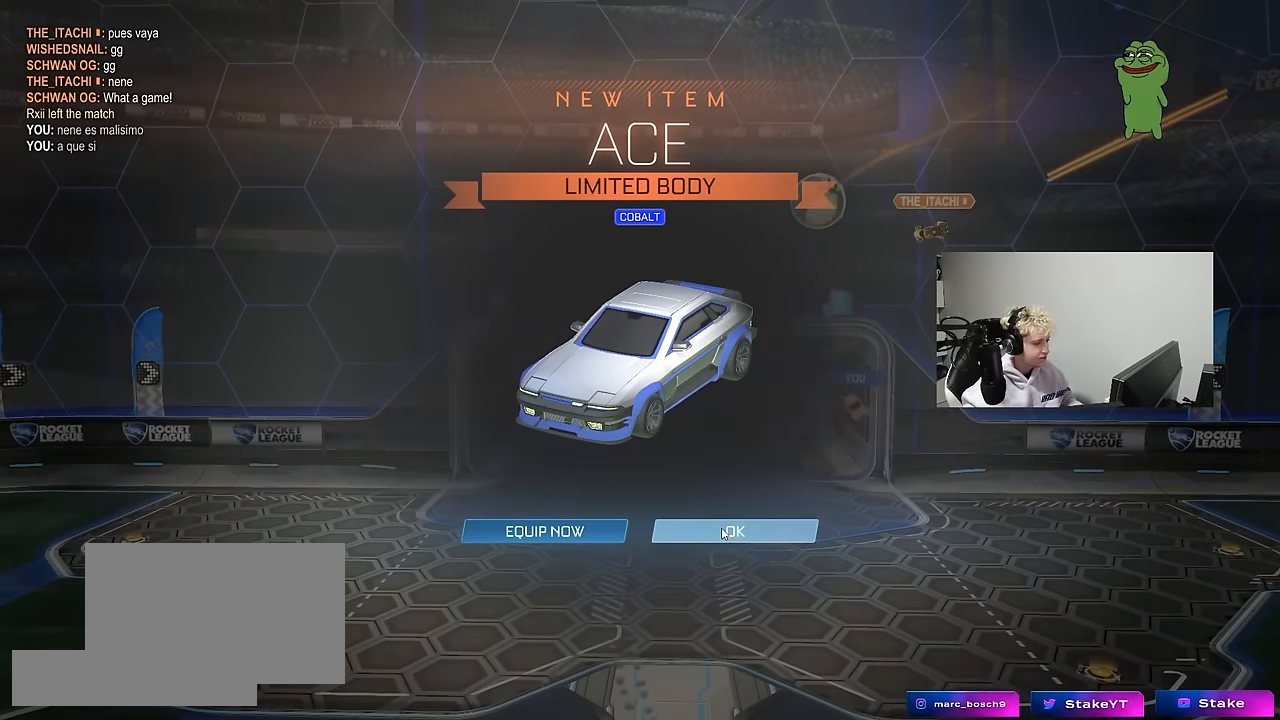
{"keys": ["w"], "mouse": [], "mouse_move": "down-left", "events": [[17, "mouse_left", "up"], [150, "tab", "down"], [250, "w", "down"], [300, "tab", "up"]]}
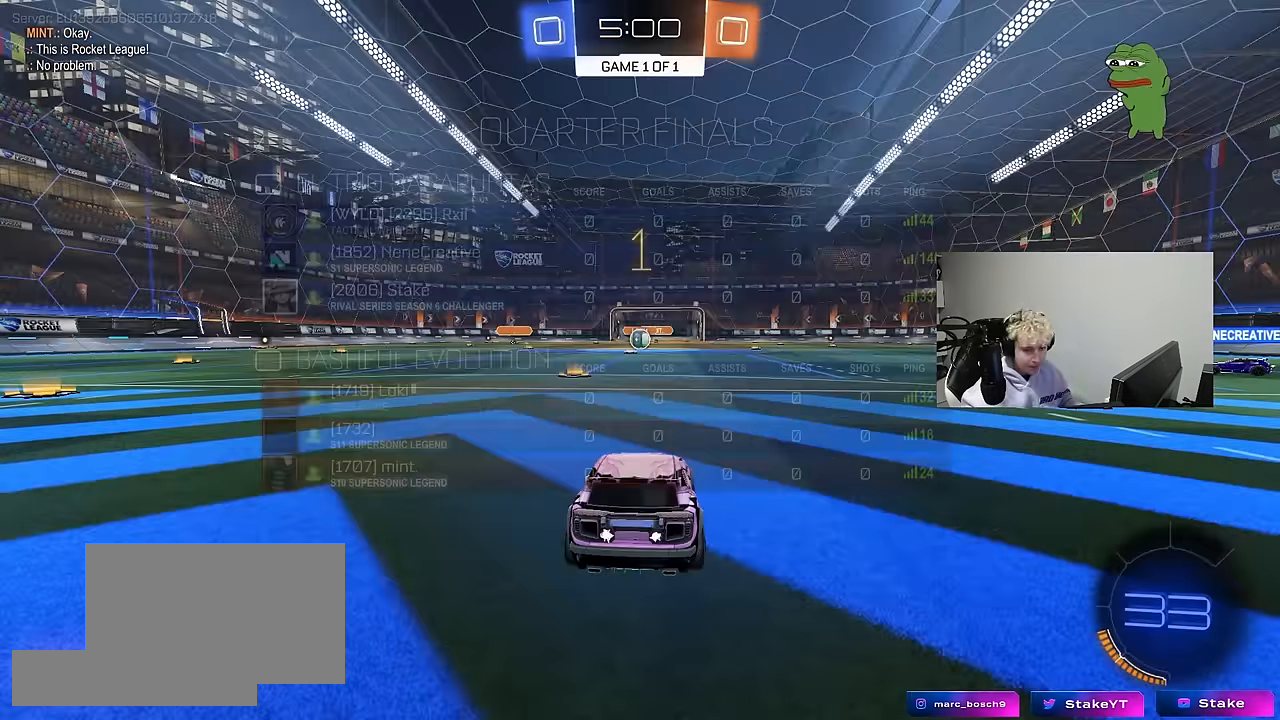
{"keys": ["d", "w"], "mouse": ["left", "right"], "mouse_move": "down-left", "events": [[167, "mouse_left", "down"], [450, "d", "down"], [450, "mouse_right", "down"]]}
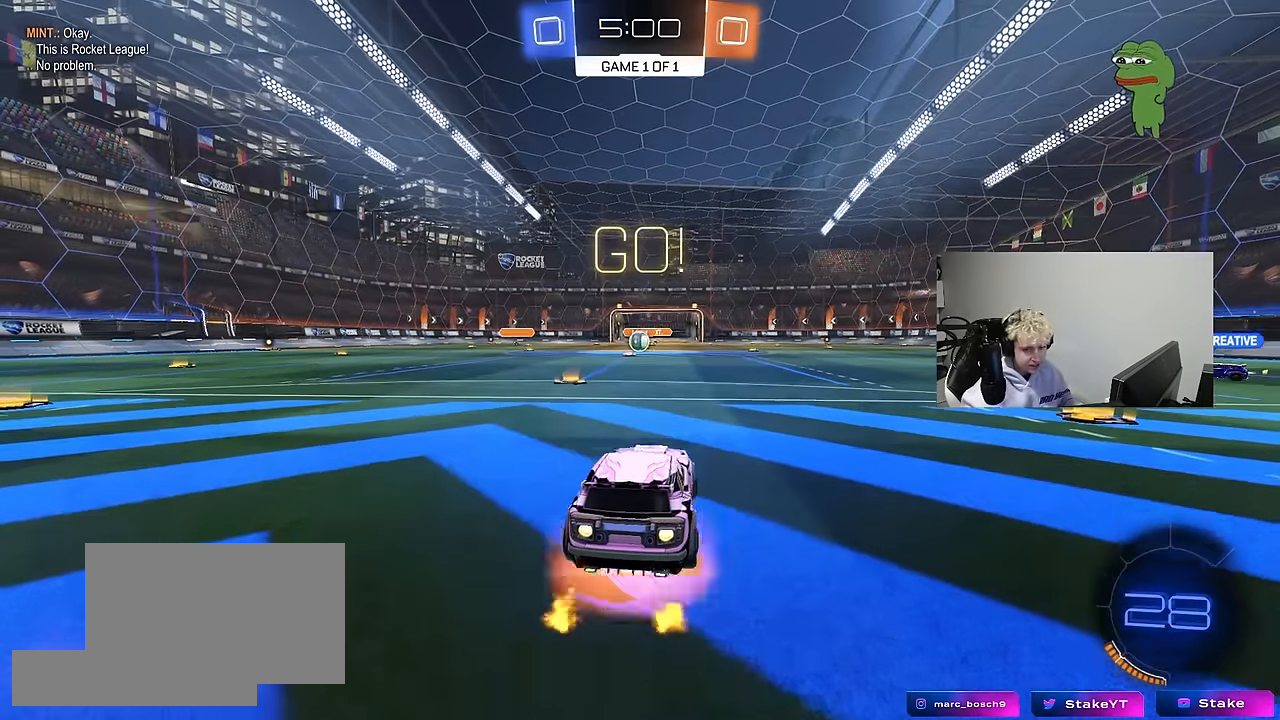
{"keys": ["a", "s", "shift"], "mouse": [], "mouse_move": "still", "events": [[50, "a", "down"], [50, "d", "up"], [50, "mouse_right", "up"], [100, "shift", "down"], [133, "mouse_right", "down"], [183, "s", "down"], [183, "w", "up"], [283, "mouse_right", "up"], [333, "mouse_left", "up"]]}
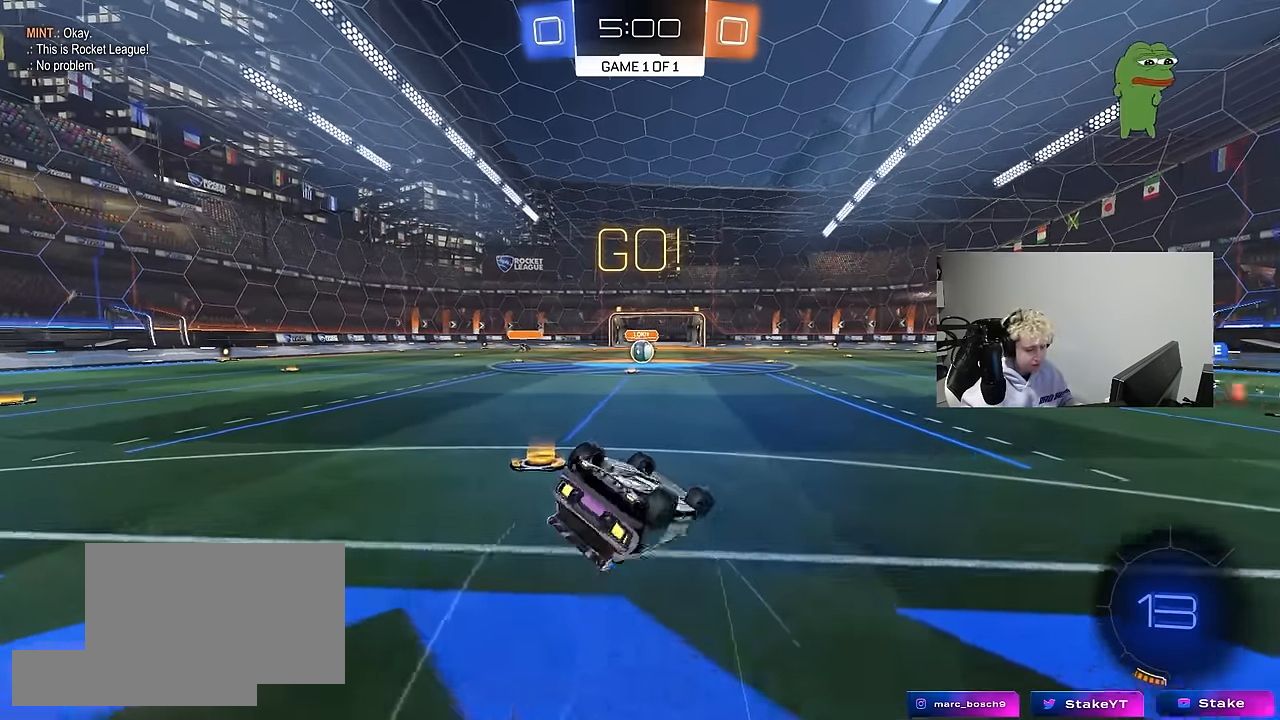
{"keys": ["a"], "mouse": [], "mouse_move": "still", "events": [[67, "mouse_left", "down"], [67, "s", "up"], [150, "s", "down"], [200, "mouse_left", "up"], [433, "s", "up"], [433, "shift", "up"]]}
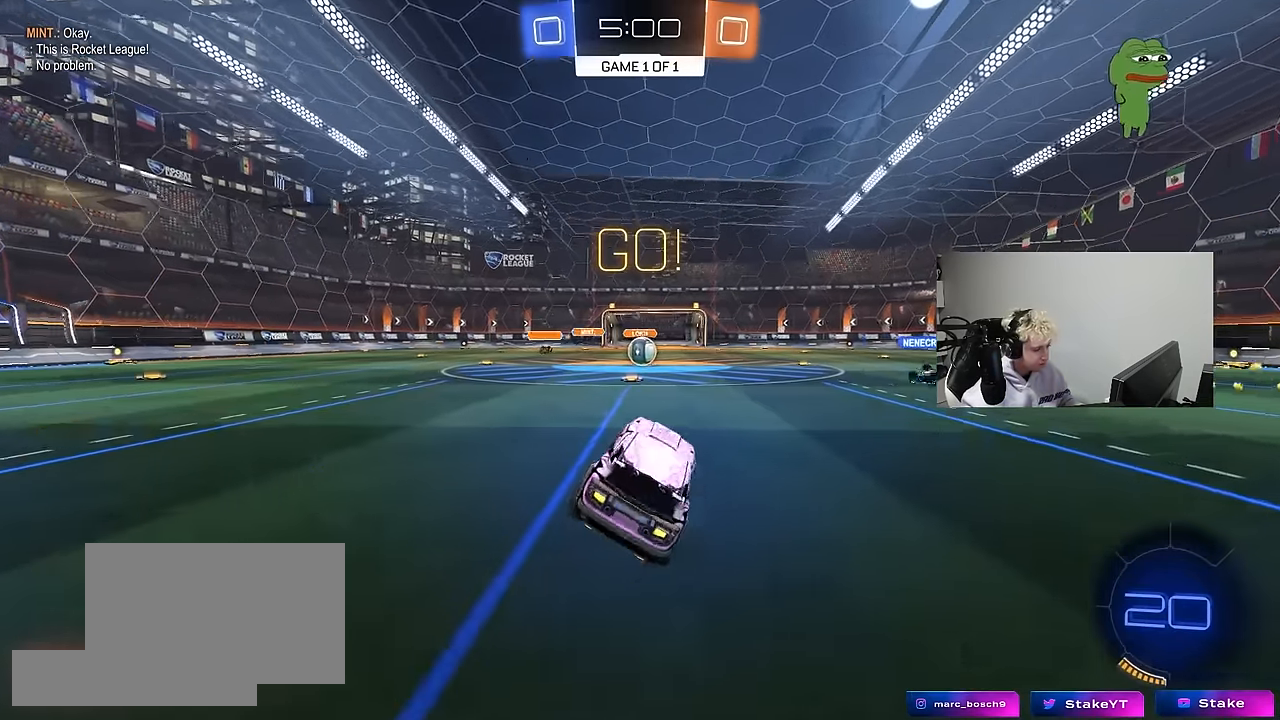
{"keys": ["w"], "mouse": [], "mouse_move": "still", "events": [[33, "a", "up"], [167, "w", "down"]]}
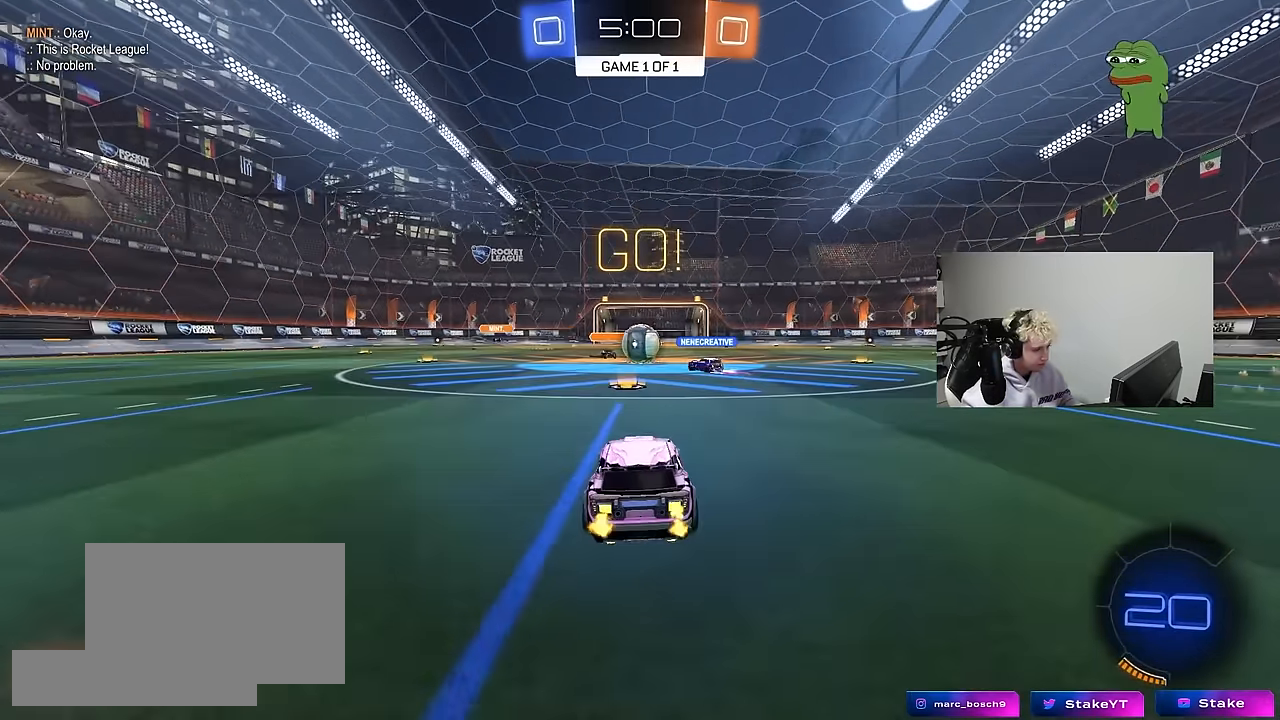
{"keys": ["d", "w"], "mouse": [], "mouse_move": "still", "events": [[150, "d", "down"], [233, "a", "down"], [283, "d", "up"], [283, "shift", "down"], [367, "shift", "up"], [417, "a", "up"], [417, "d", "down"]]}
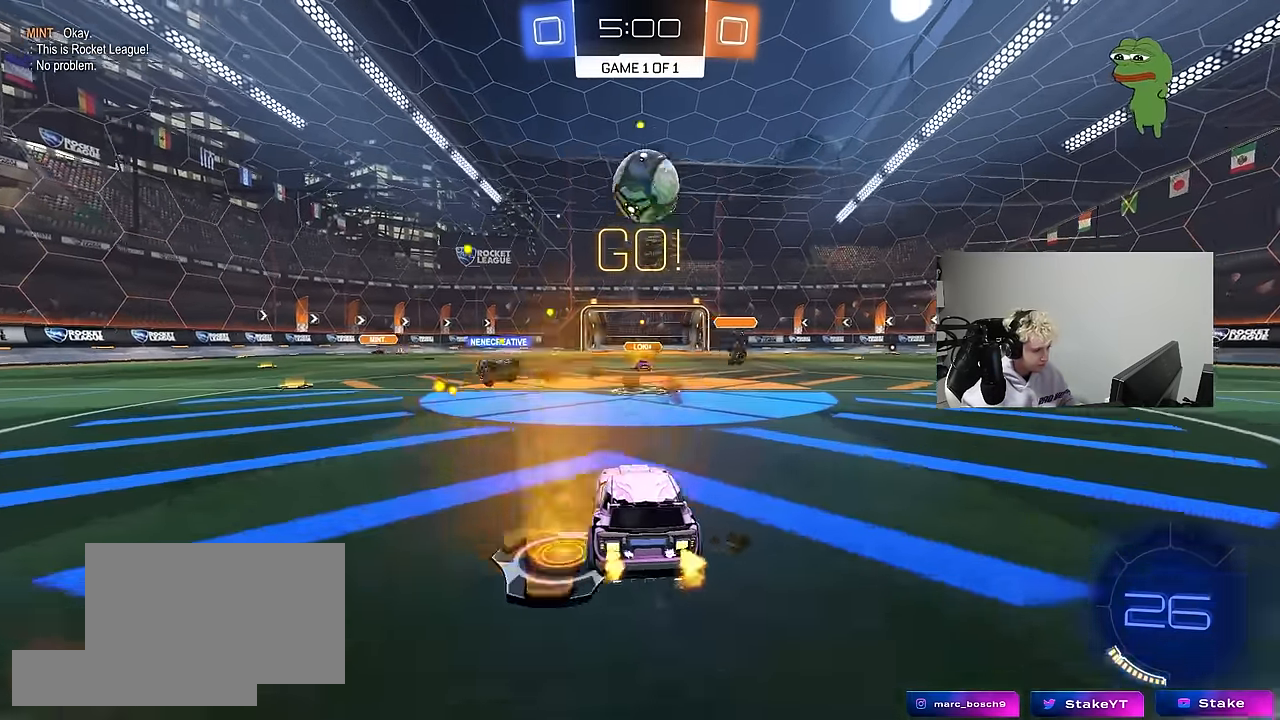
{"keys": ["a", "w"], "mouse": ["left"], "mouse_move": "still", "events": [[17, "d", "up"], [17, "w", "up"], [67, "a", "down"], [117, "s", "down"], [150, "s", "up"], [150, "shift", "down"], [283, "w", "down"], [300, "shift", "up"], [383, "mouse_left", "down"]]}
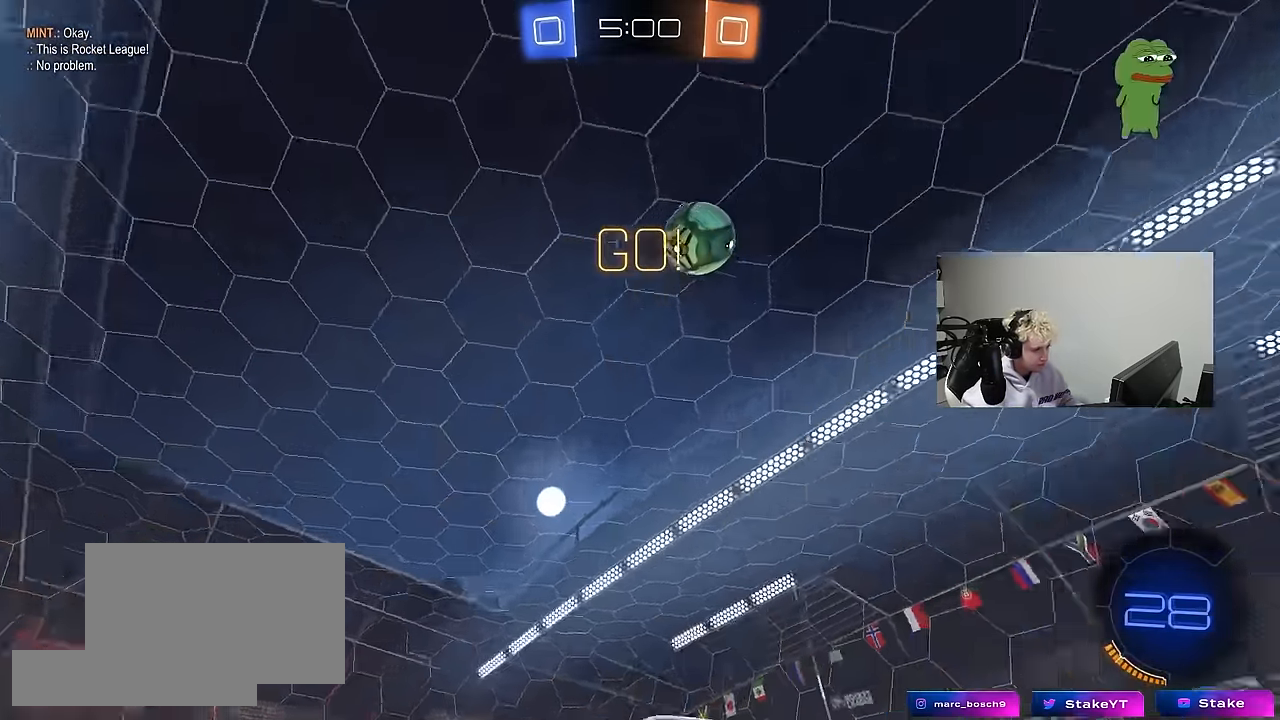
{"keys": ["w"], "mouse": ["left", "right"], "mouse_move": "still", "events": [[500, "a", "up"], [500, "mouse_right", "down"]]}
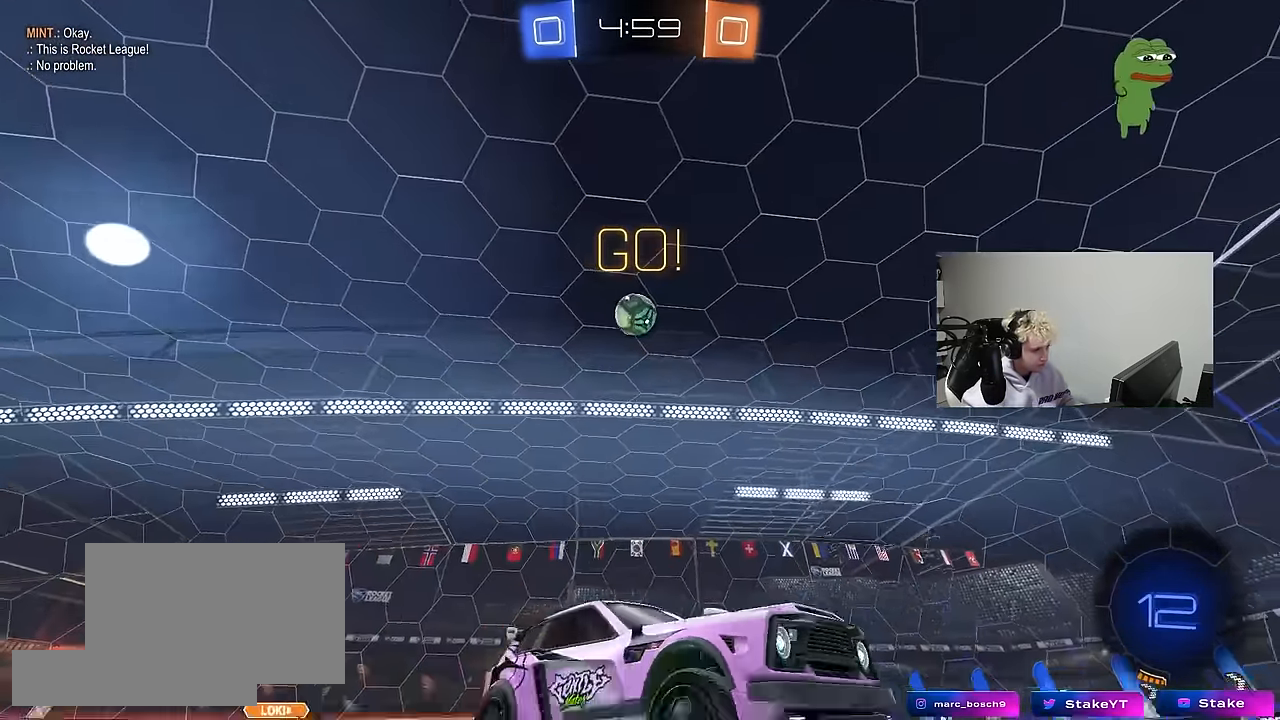
{"keys": ["a", "s", "shift"], "mouse": ["left"], "mouse_move": "still", "events": [[50, "a", "down"], [50, "shift", "down"], [100, "mouse_right", "up"], [150, "mouse_right", "down"], [183, "s", "down"], [183, "w", "up"], [233, "mouse_right", "up"], [233, "space", "down"], [417, "space", "up"]]}
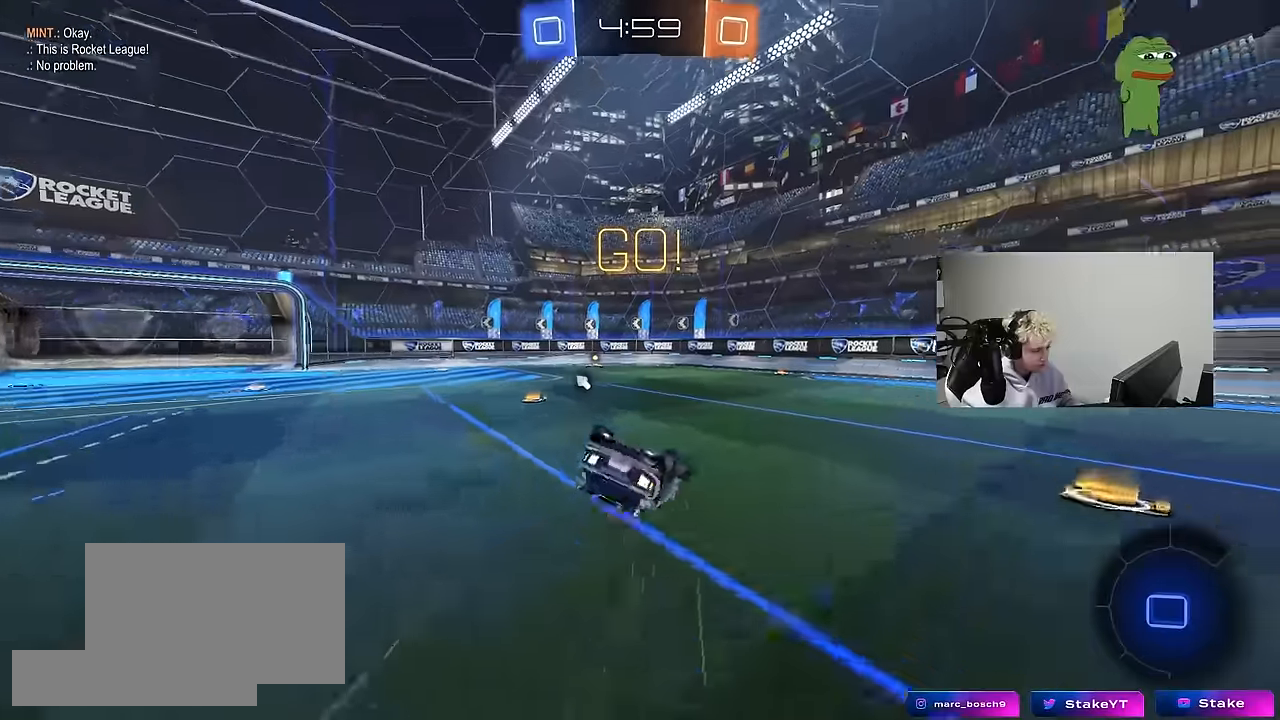
{"keys": [], "mouse": [], "mouse_move": "still", "events": [[17, "s", "up"], [117, "mouse_left", "up"], [167, "s", "down"], [350, "s", "up"], [434, "a", "up"], [434, "shift", "up"]]}
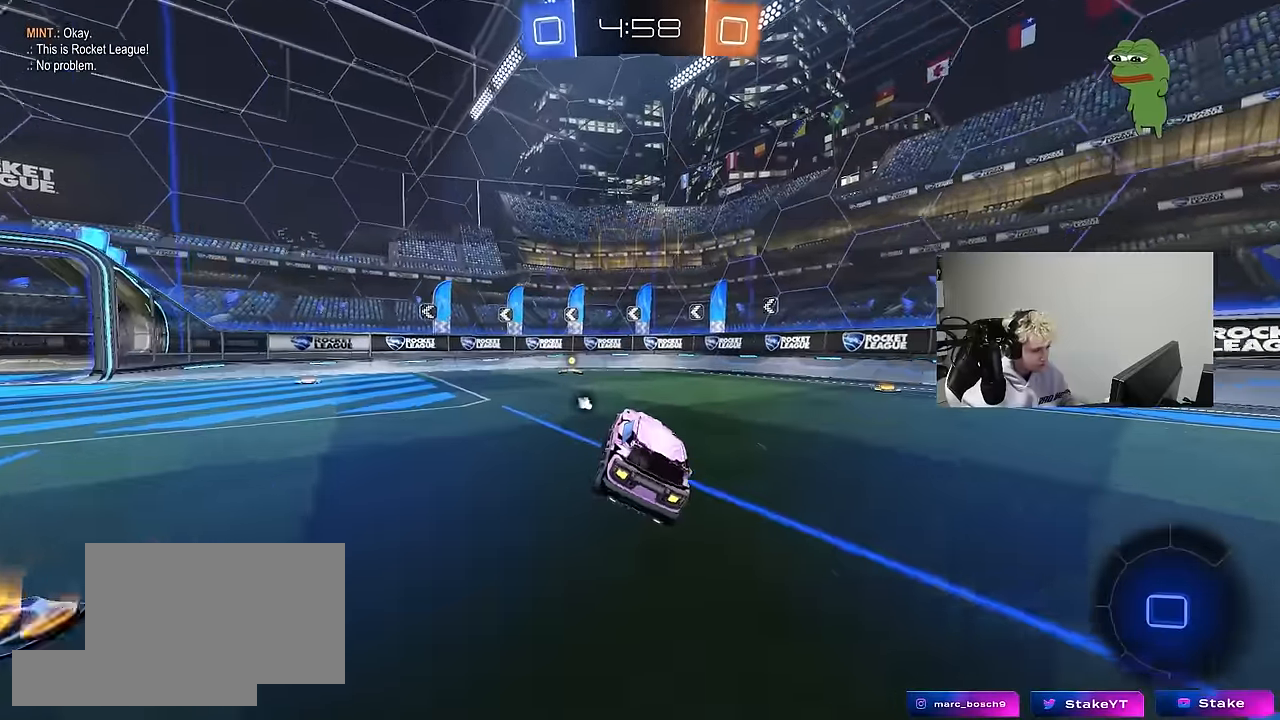
{"keys": ["a", "space", "w"], "mouse": ["left"], "mouse_move": "still", "events": [[134, "a", "down"], [134, "mouse_left", "down"], [134, "w", "down"], [217, "a", "up"], [450, "a", "down"], [500, "space", "down"]]}
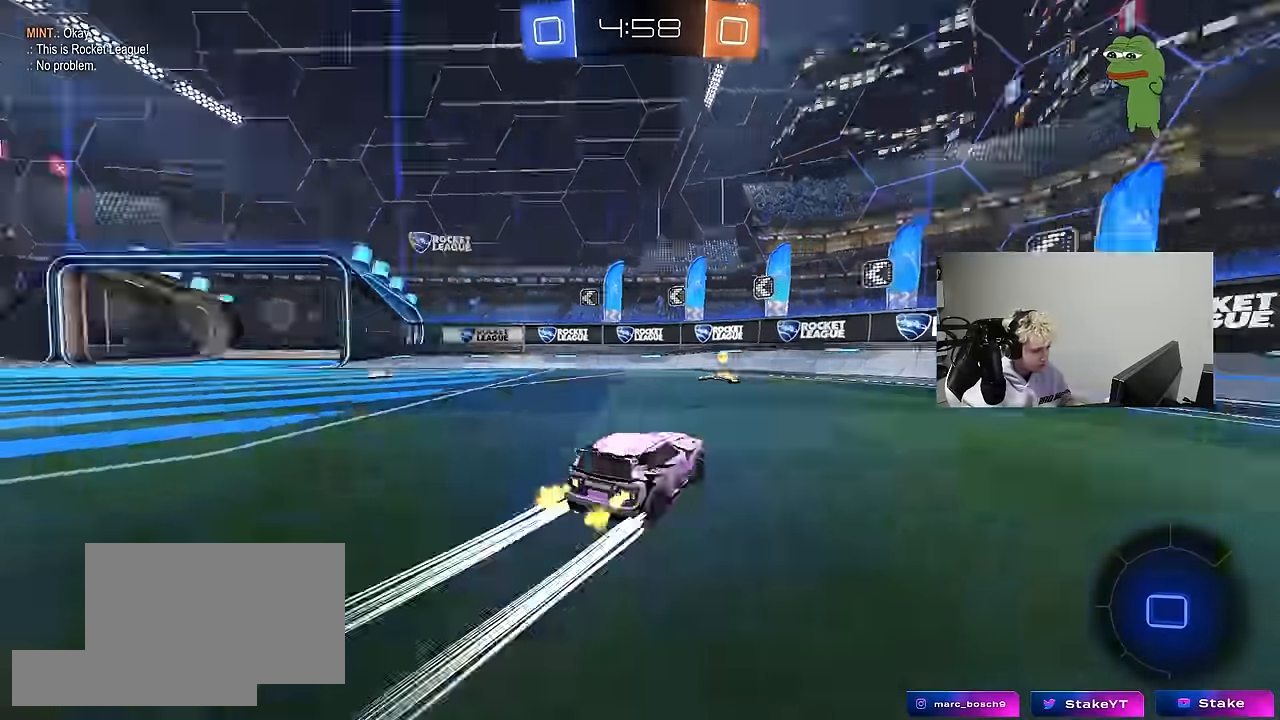
{"keys": ["a", "w"], "mouse": ["left"], "mouse_move": "still", "events": [[50, "a", "up"], [134, "space", "up"], [184, "a", "down"], [184, "shift", "down"], [334, "shift", "up"]]}
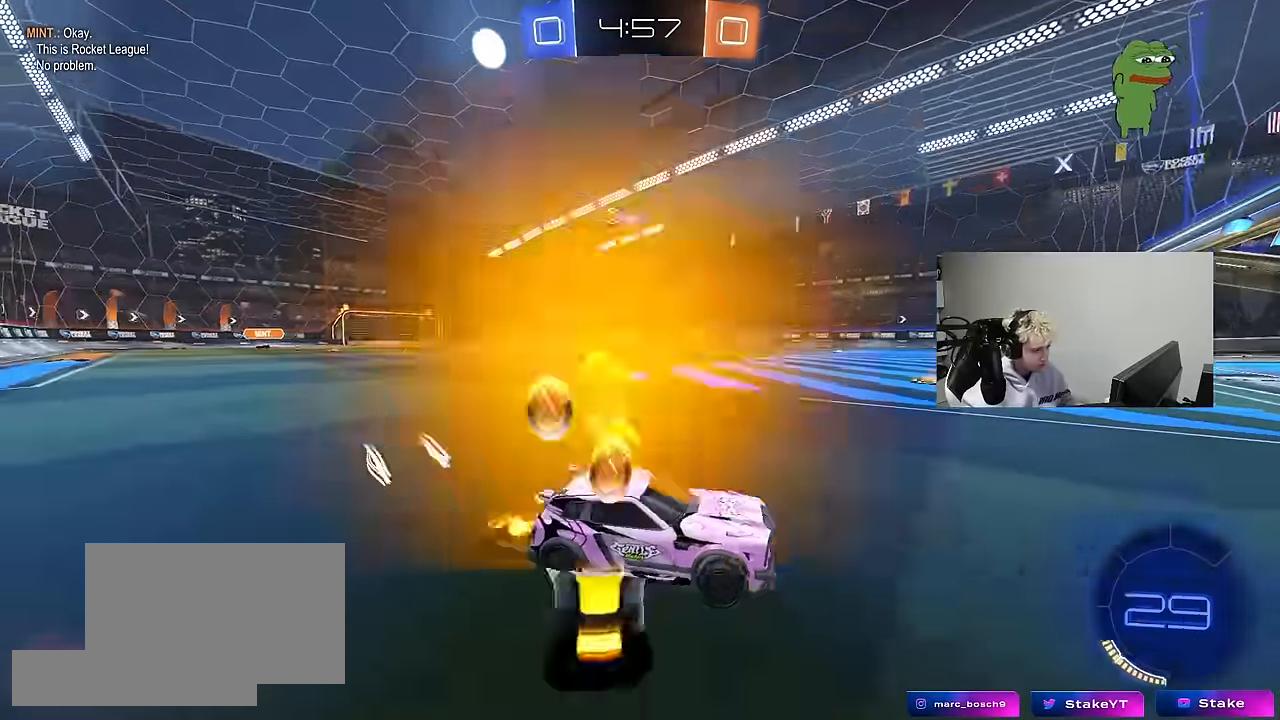
{"keys": ["a", "w"], "mouse": [], "mouse_move": "still", "events": [[150, "shift", "down"], [200, "shift", "up"], [250, "mouse_left", "up"]]}